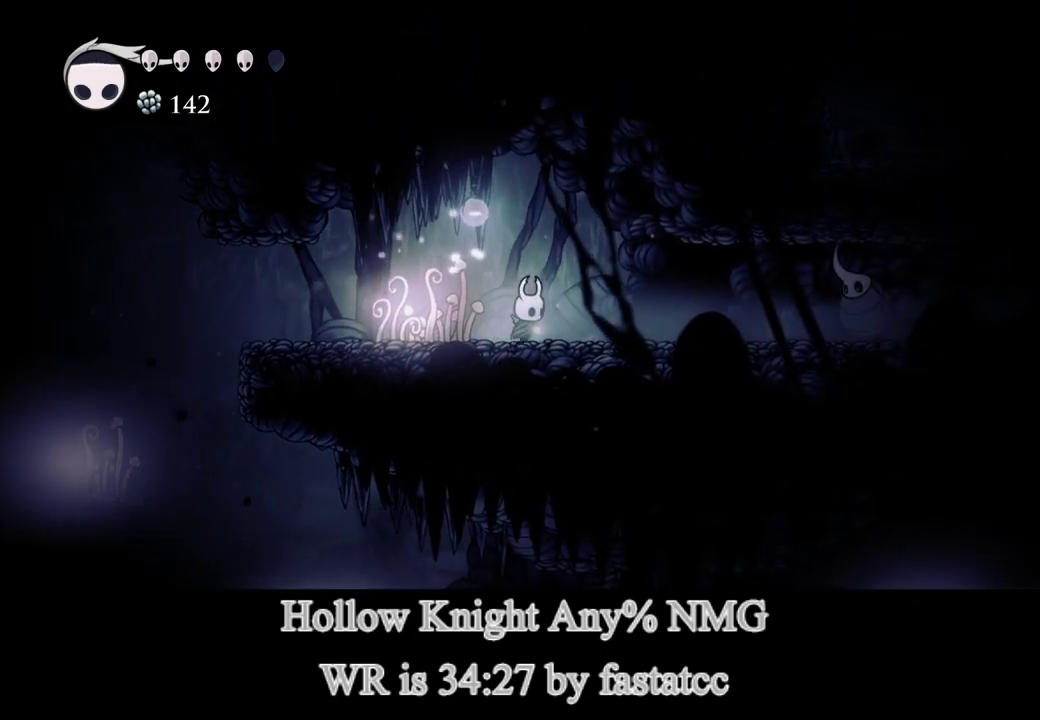
Gameplay with a controller (PlayStation layout); each line is a JSON object with the inputs held at the frame after it. "button_events" lists button changes between this image and that frame as [ms after this image, input, new state], when the widget could be followed in between (sticks are given only as held states). Not read: L3 R3.
{"buttons": [], "left_stick": "right", "right_stick": "center", "button_events": []}
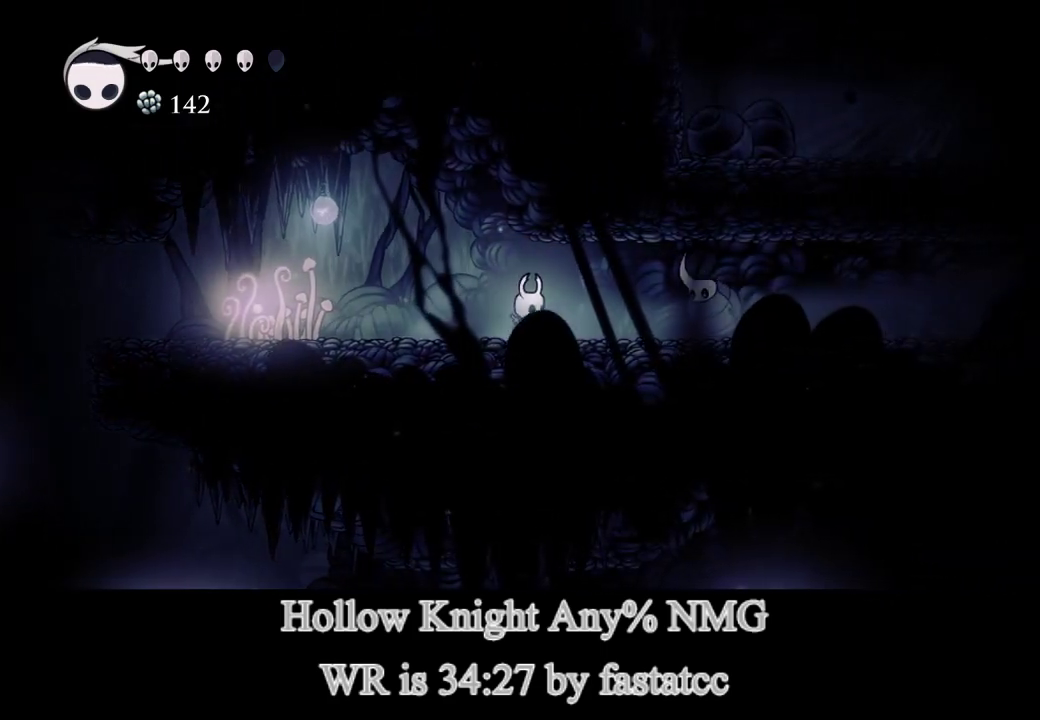
{"buttons": ["TRIANGLE", "L1", "R1"], "left_stick": "down", "right_stick": "center", "button_events": [[183, "L1", "down"], [417, "R1", "down"], [417, "TRIANGLE", "down"]]}
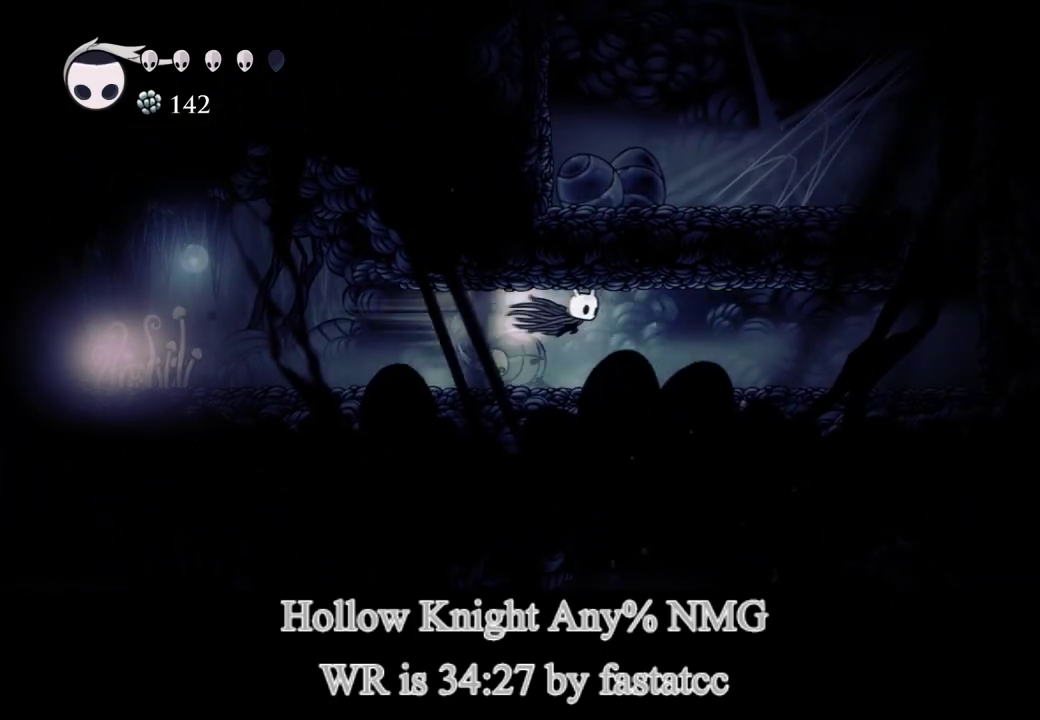
{"buttons": ["TRIANGLE"], "left_stick": "down-right", "right_stick": "center", "button_events": [[133, "TRIANGLE", "up"], [150, "L1", "up"], [150, "R1", "up"], [483, "TRIANGLE", "down"]]}
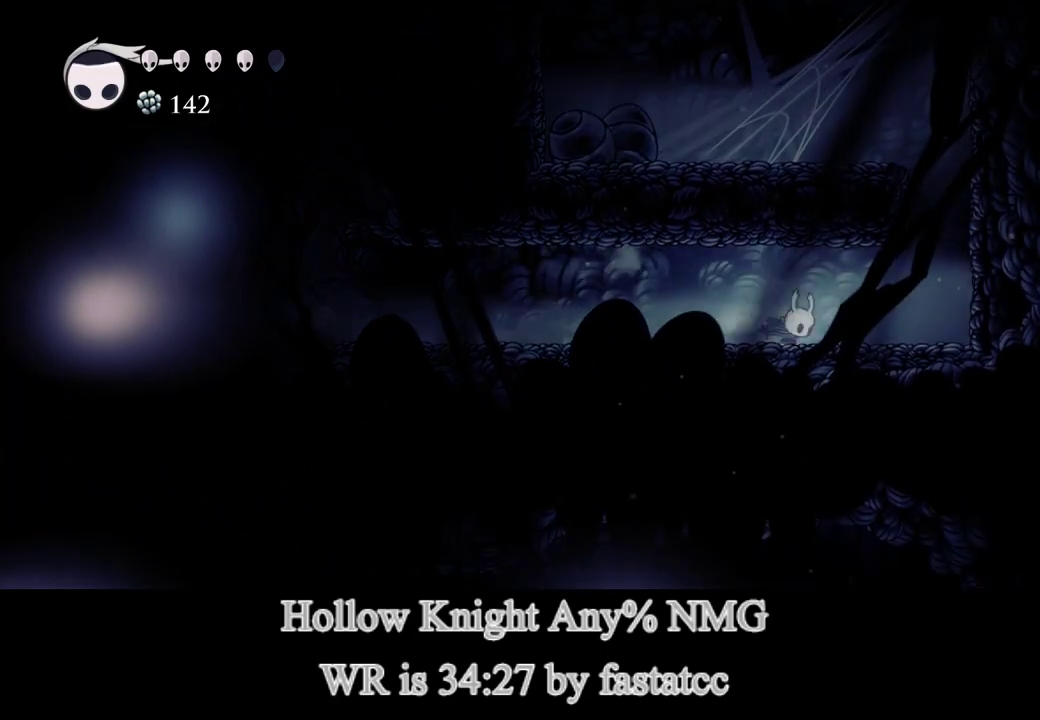
{"buttons": ["L1"], "left_stick": "up-left", "right_stick": "center", "button_events": [[233, "TRIANGLE", "up"], [333, "L1", "down"]]}
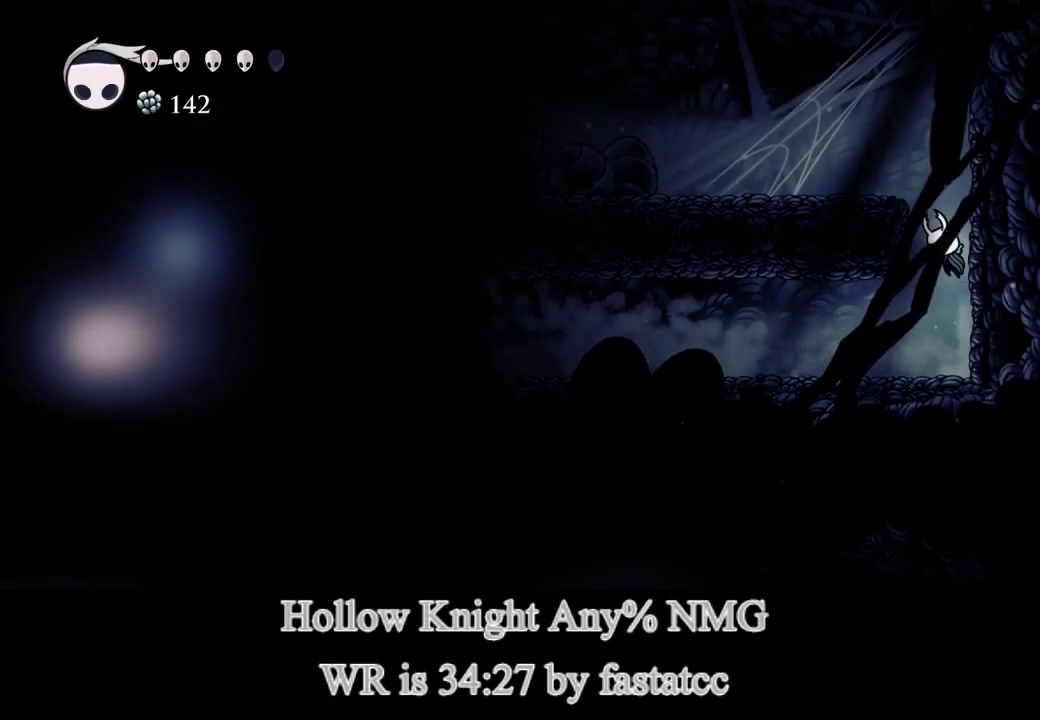
{"buttons": ["TRIANGLE"], "left_stick": "up-left", "right_stick": "center", "button_events": [[283, "TRIANGLE", "down"], [317, "L1", "up"]]}
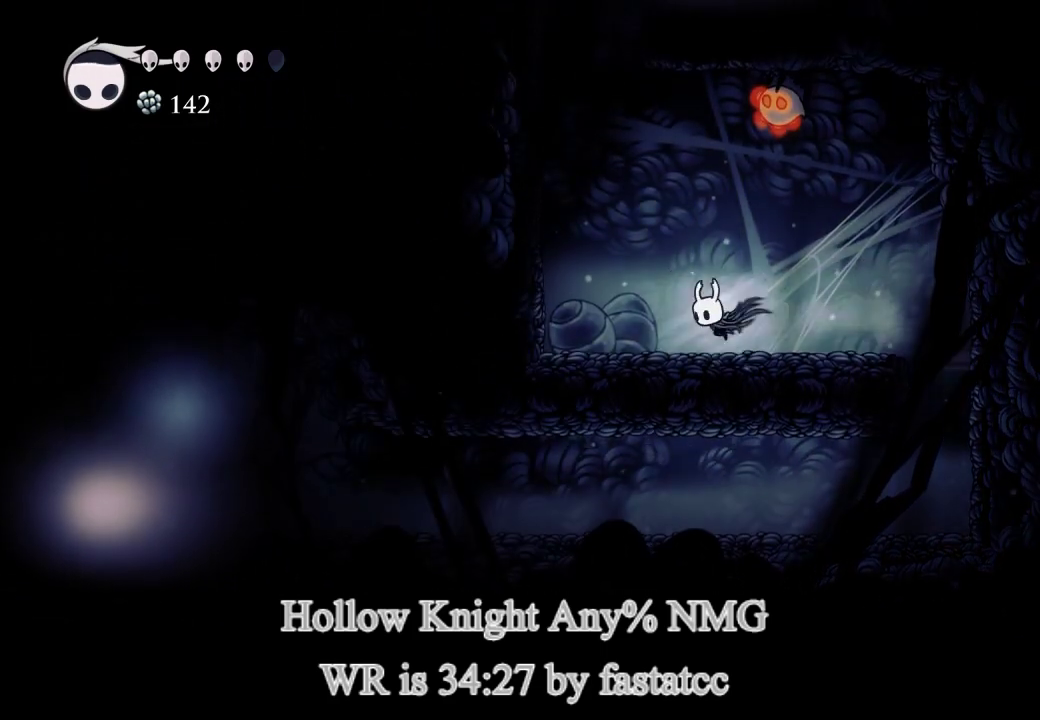
{"buttons": ["L1"], "left_stick": "left", "right_stick": "center", "button_events": [[50, "TRIANGLE", "up"], [283, "L1", "down"]]}
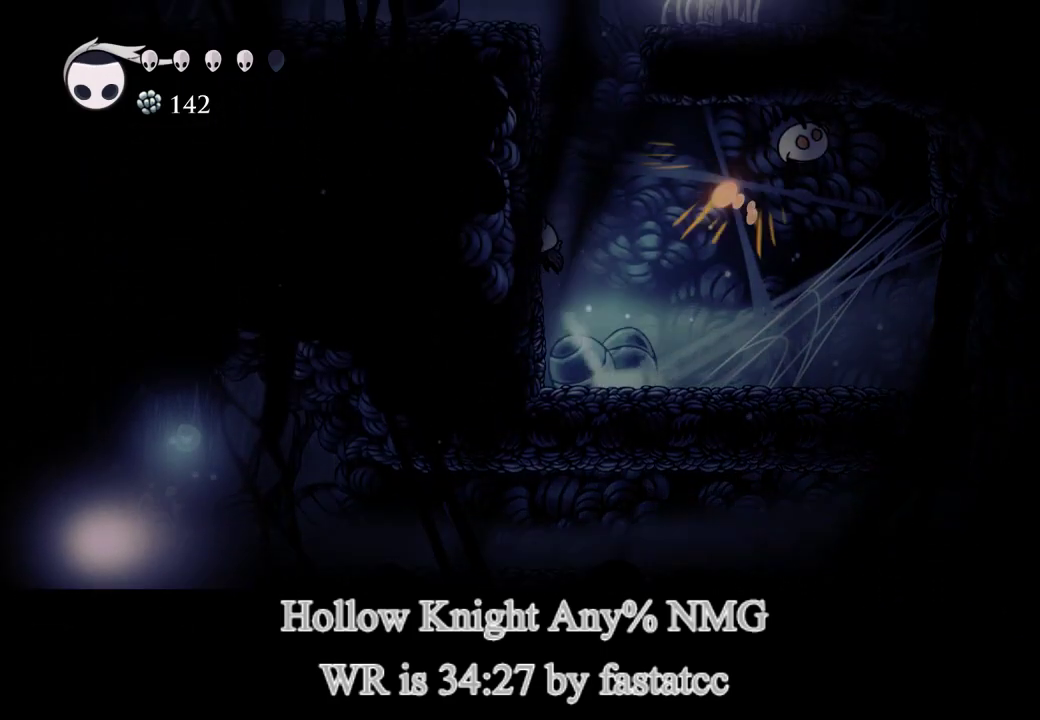
{"buttons": [], "left_stick": "left", "right_stick": "center", "button_events": [[117, "L1", "up"], [200, "L1", "down"], [483, "L1", "up"]]}
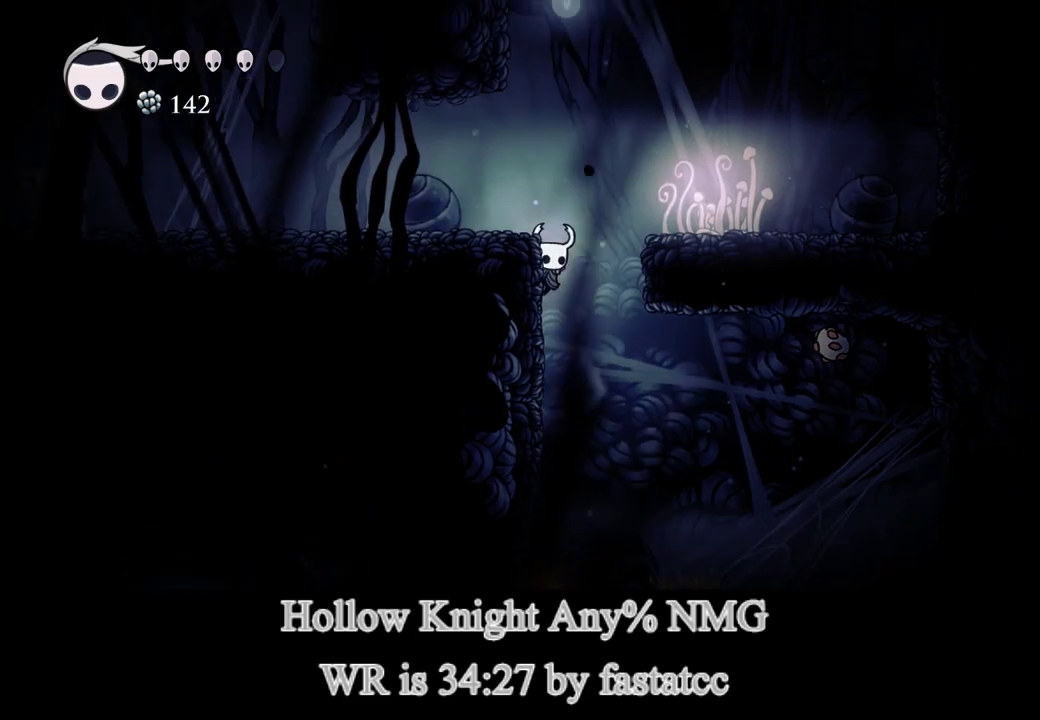
{"buttons": [], "left_stick": "left", "right_stick": "center", "button_events": [[67, "L1", "down"], [217, "TRIANGLE", "down"], [283, "L1", "up"], [417, "TRIANGLE", "up"]]}
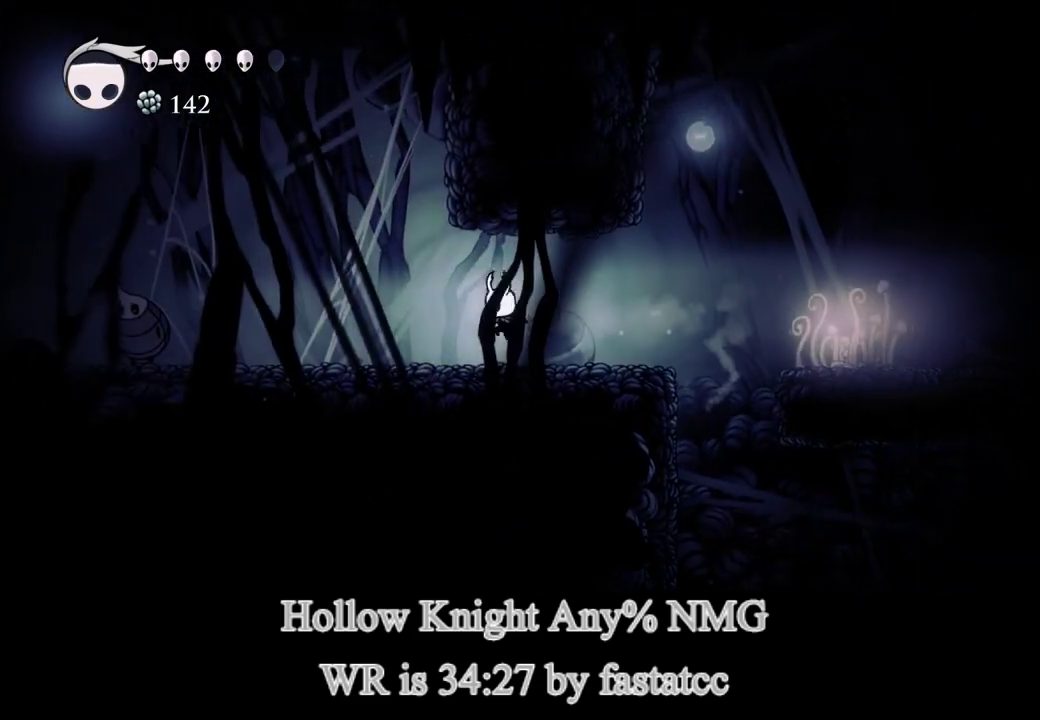
{"buttons": ["L1"], "left_stick": "center", "right_stick": "center", "button_events": [[417, "L1", "down"]]}
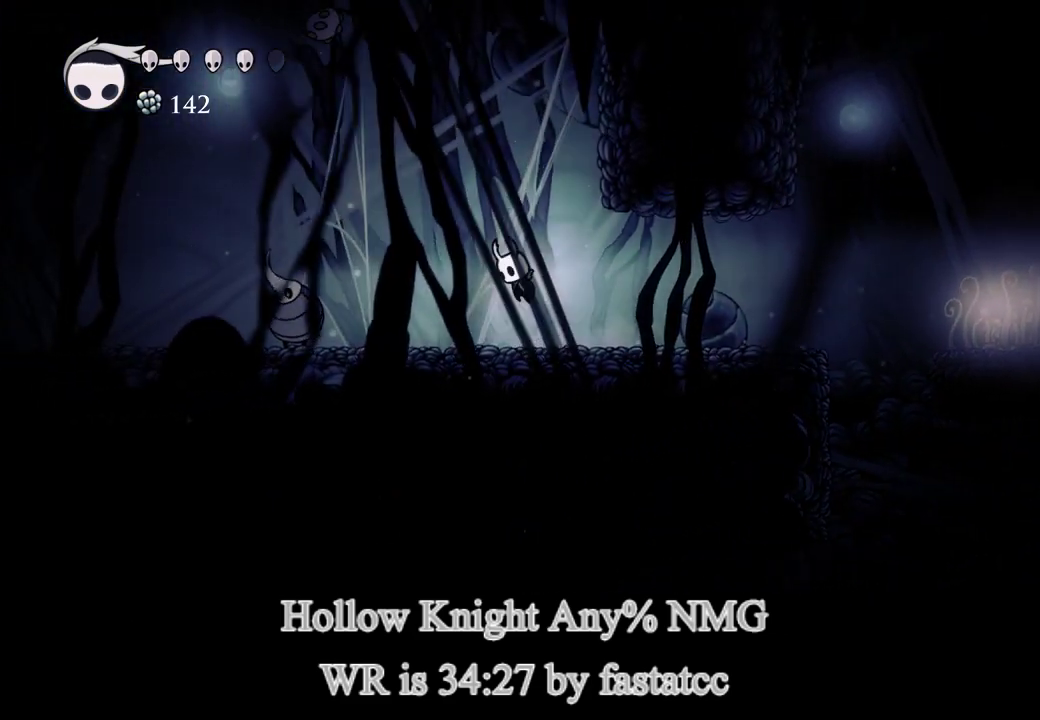
{"buttons": ["L1"], "left_stick": "right", "right_stick": "center", "button_events": [[350, "L1", "up"], [450, "L1", "down"]]}
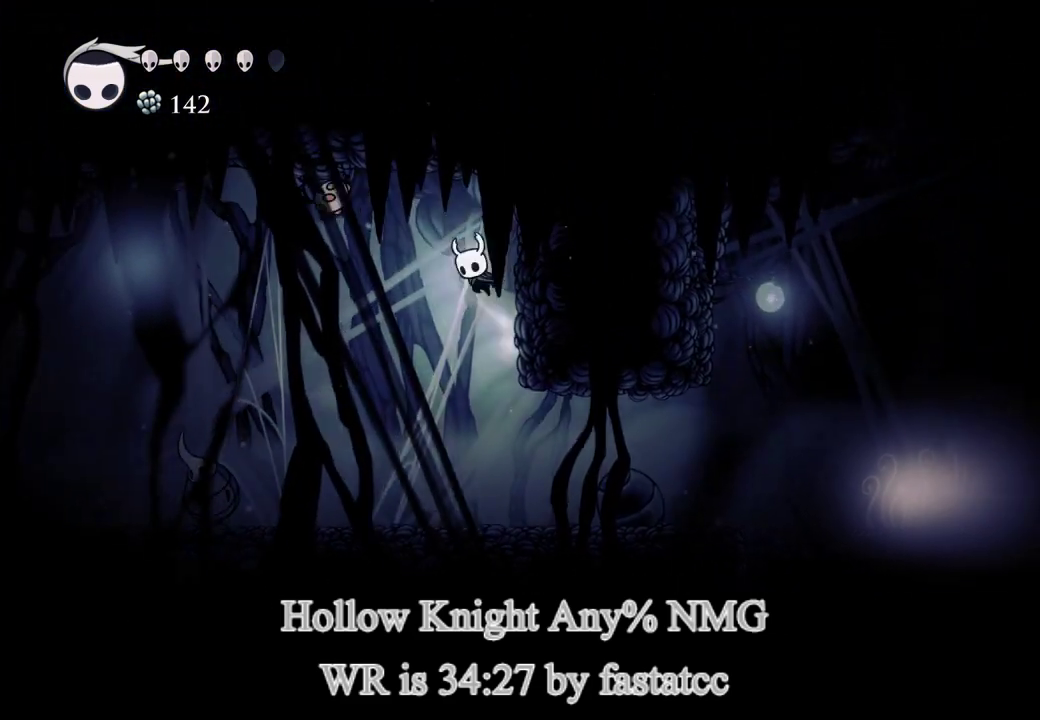
{"buttons": [], "left_stick": "left", "right_stick": "center", "button_events": [[117, "L1", "up"]]}
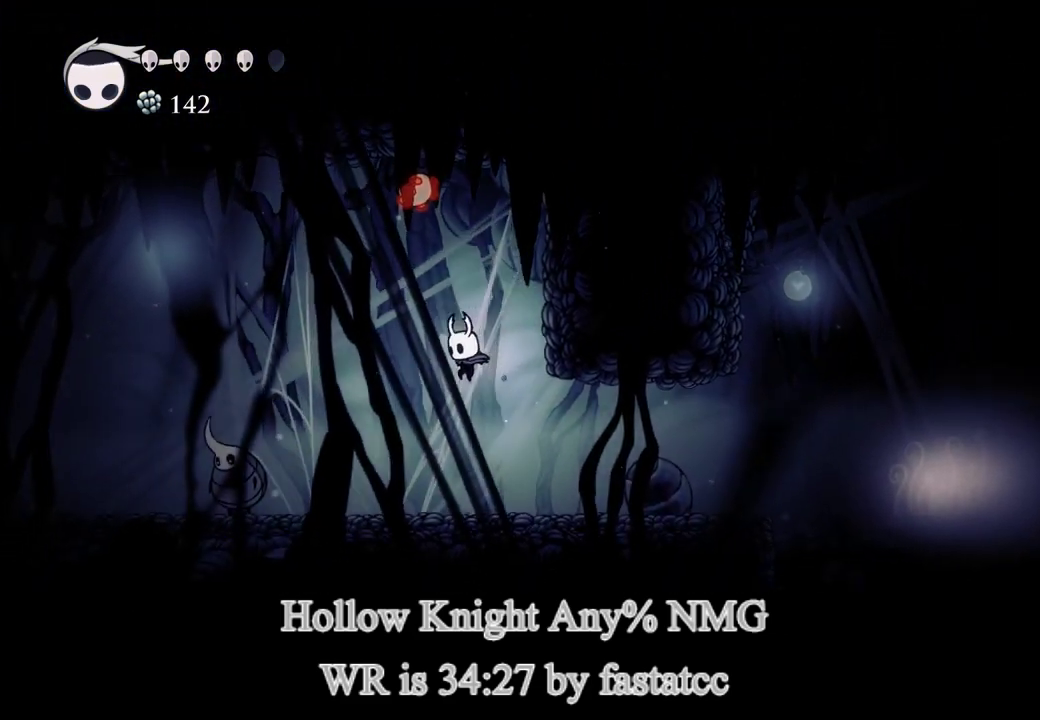
{"buttons": ["TRIANGLE"], "left_stick": "left", "right_stick": "center", "button_events": [[217, "L1", "down"], [467, "L1", "up"], [467, "TRIANGLE", "down"]]}
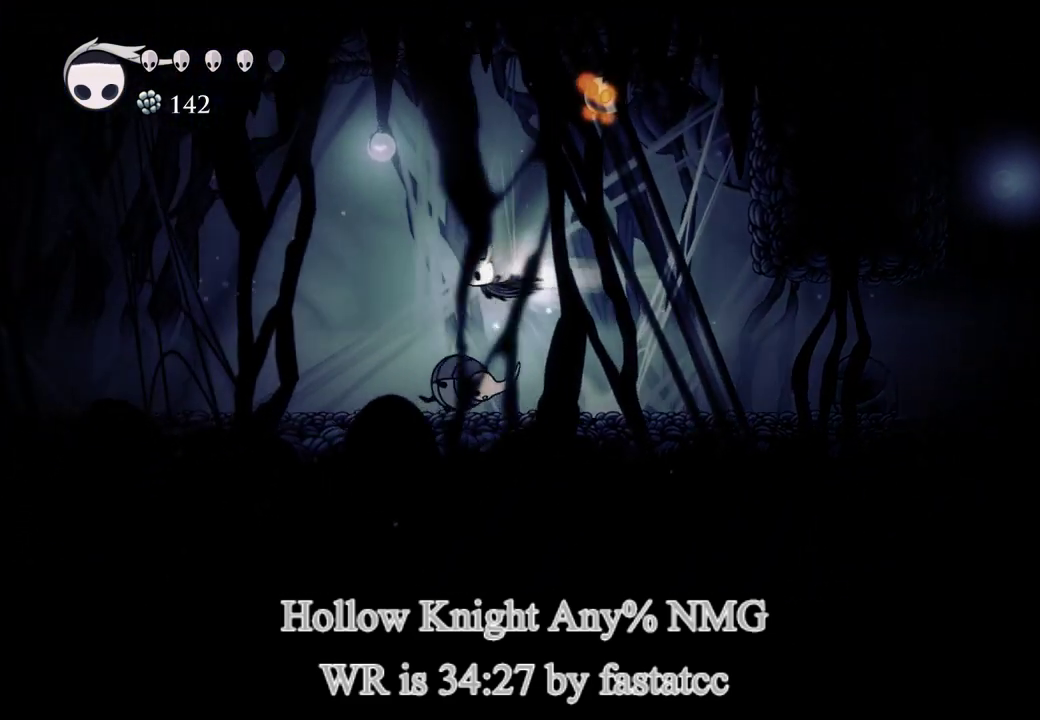
{"buttons": [], "left_stick": "left", "right_stick": "center", "button_events": [[100, "TRIANGLE", "up"]]}
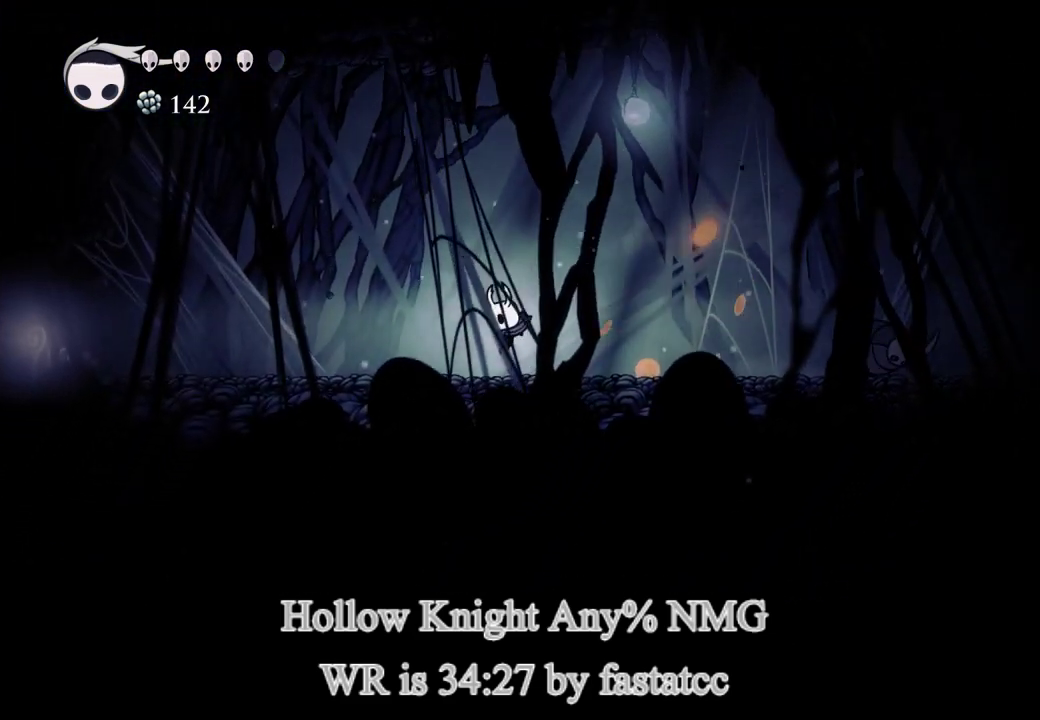
{"buttons": [], "left_stick": "left", "right_stick": "center", "button_events": [[67, "TRIANGLE", "down"], [267, "TRIANGLE", "up"]]}
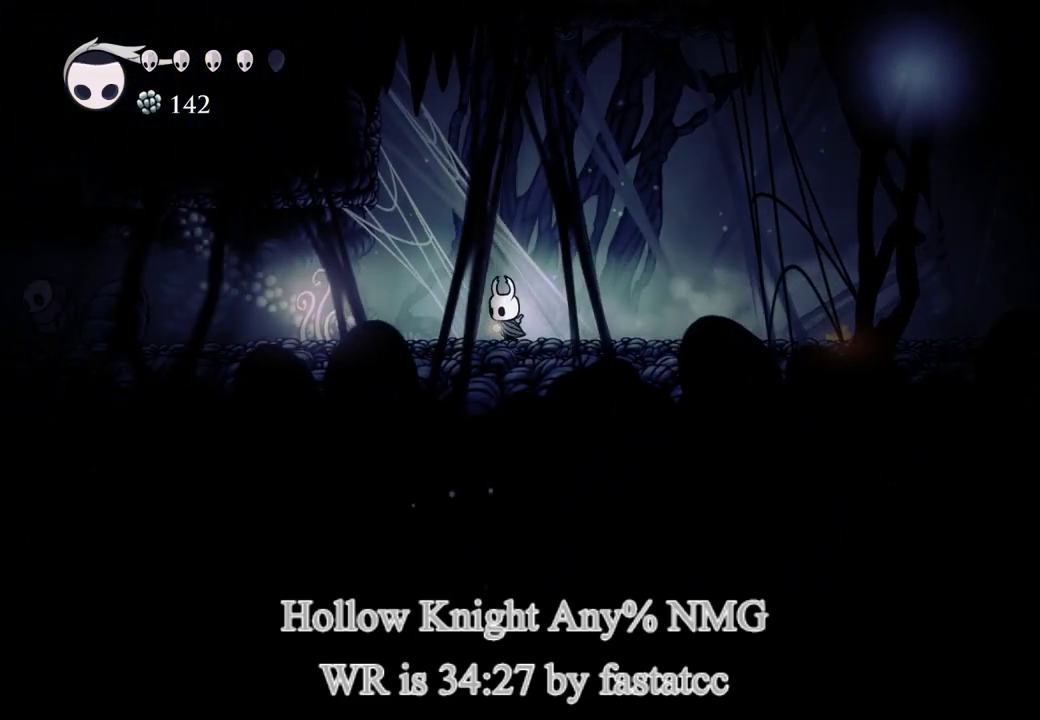
{"buttons": [], "left_stick": "left", "right_stick": "center", "button_events": [[117, "L1", "down"], [150, "TRIANGLE", "down"], [183, "L1", "up"], [283, "TRIANGLE", "up"]]}
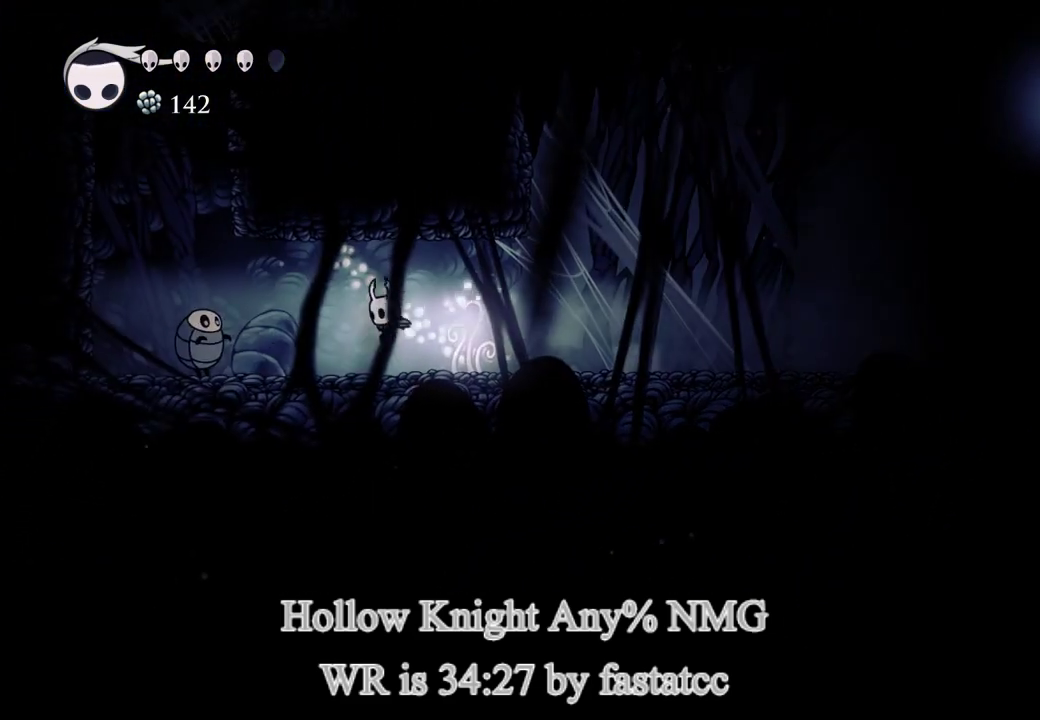
{"buttons": ["TRIANGLE", "R1"], "left_stick": "down-left", "right_stick": "center", "button_events": [[150, "L1", "down"], [350, "R1", "down"], [417, "TRIANGLE", "down"], [483, "L1", "up"]]}
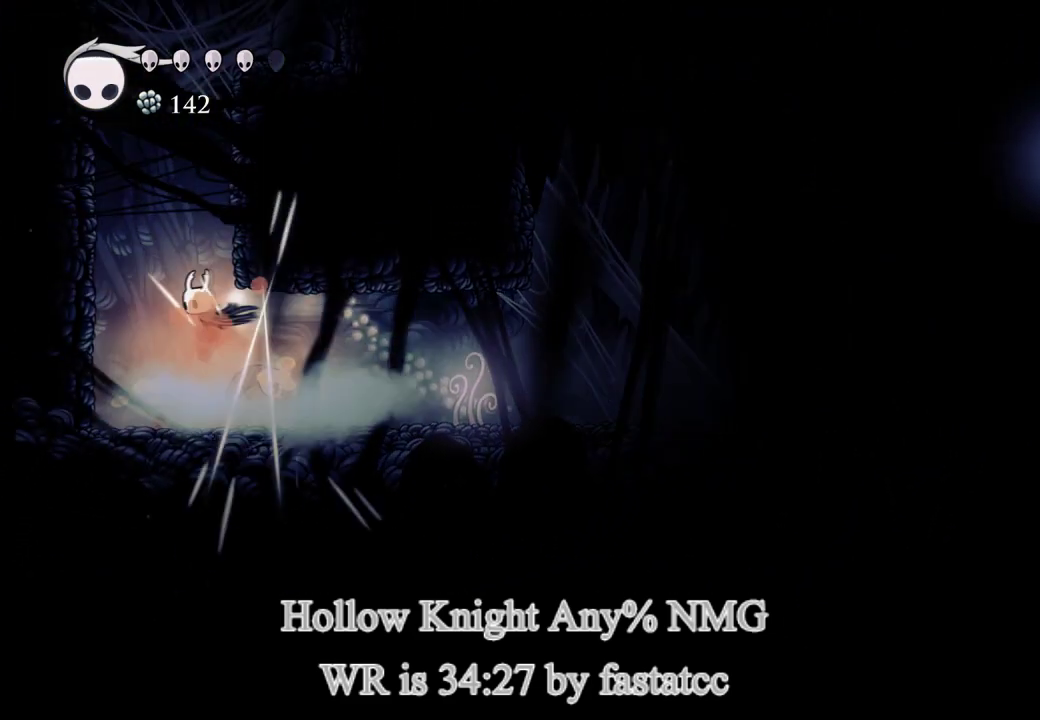
{"buttons": ["L1"], "left_stick": "left", "right_stick": "center", "button_events": [[67, "R1", "up"], [133, "TRIANGLE", "up"], [317, "L1", "down"]]}
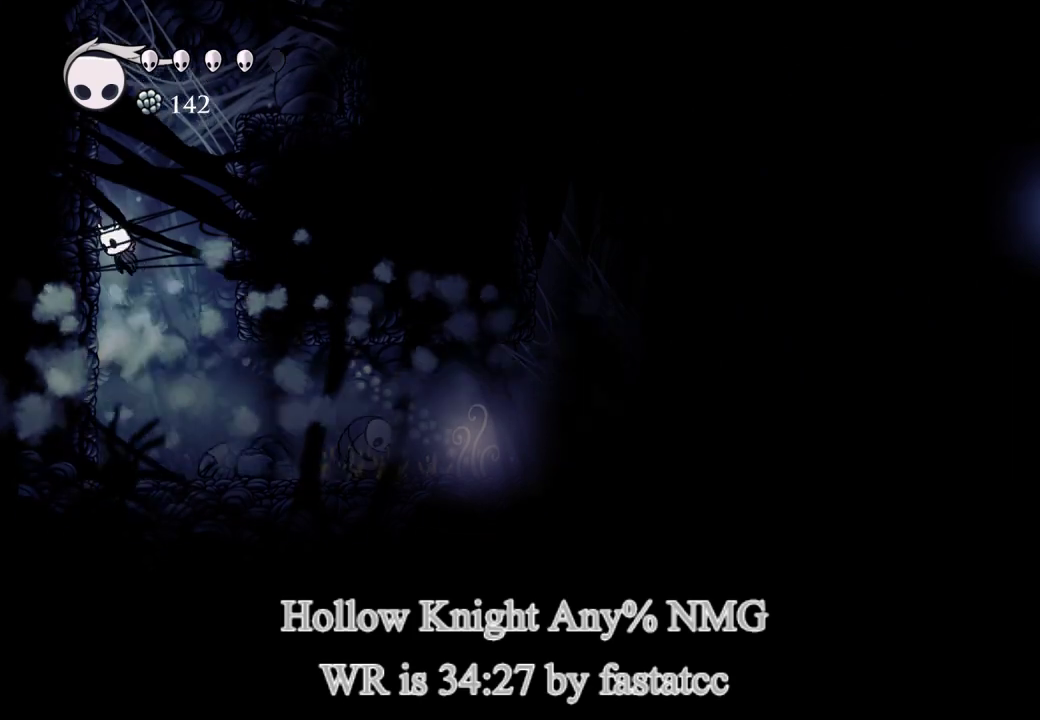
{"buttons": ["TRIANGLE", "L1"], "left_stick": "right", "right_stick": "center", "button_events": [[450, "TRIANGLE", "down"]]}
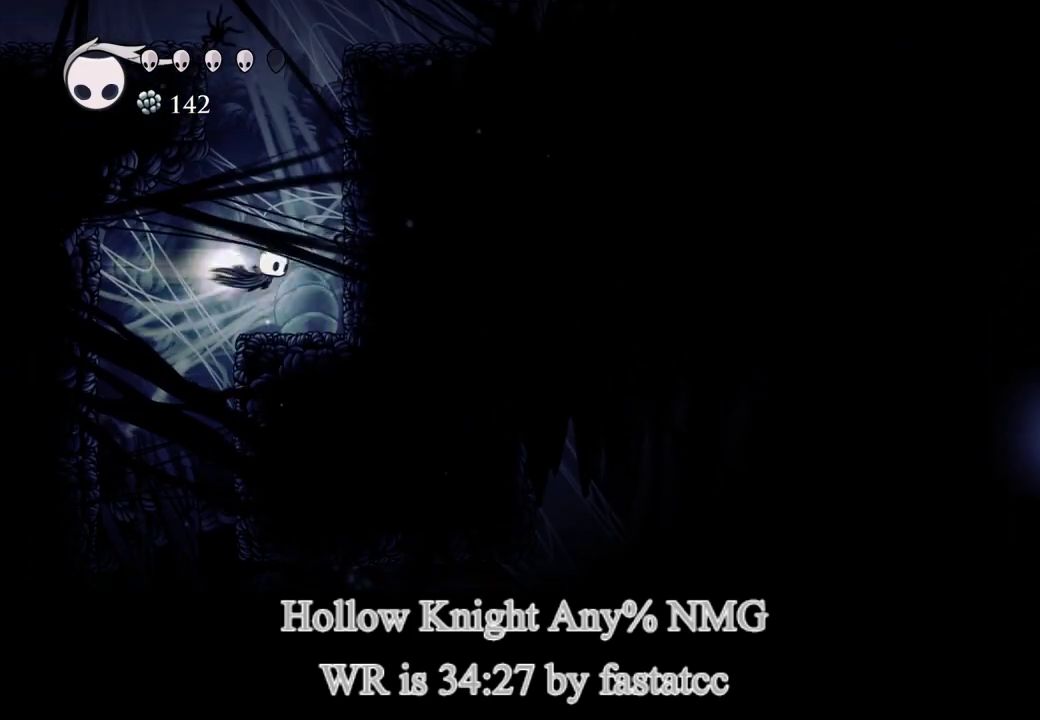
{"buttons": ["L1"], "left_stick": "right", "right_stick": "center", "button_events": [[83, "L1", "up"], [150, "TRIANGLE", "up"], [250, "L1", "down"]]}
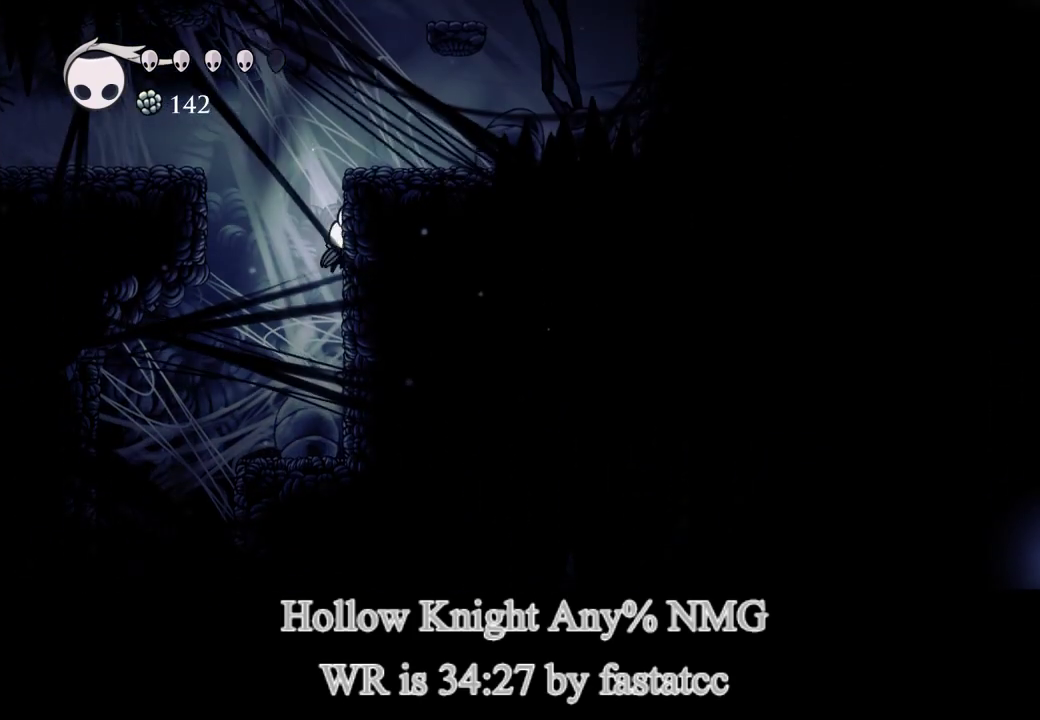
{"buttons": ["TRIANGLE"], "left_stick": "left", "right_stick": "center", "button_events": [[317, "L1", "up"], [350, "TRIANGLE", "down"]]}
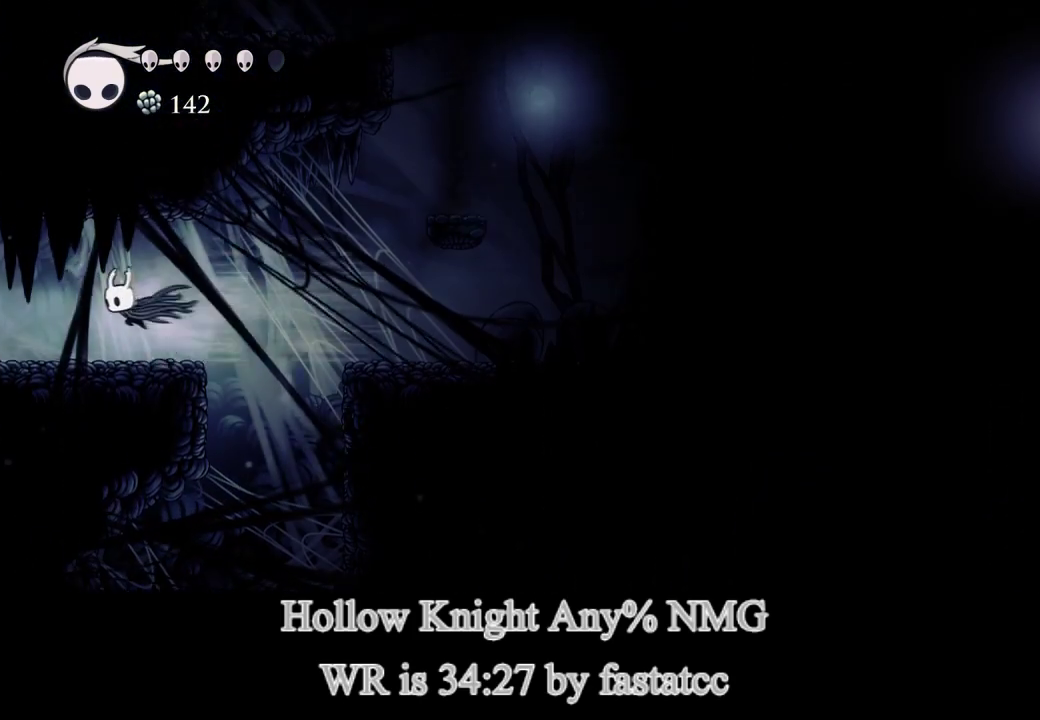
{"buttons": [], "left_stick": "left", "right_stick": "center", "button_events": [[17, "TRIANGLE", "up"]]}
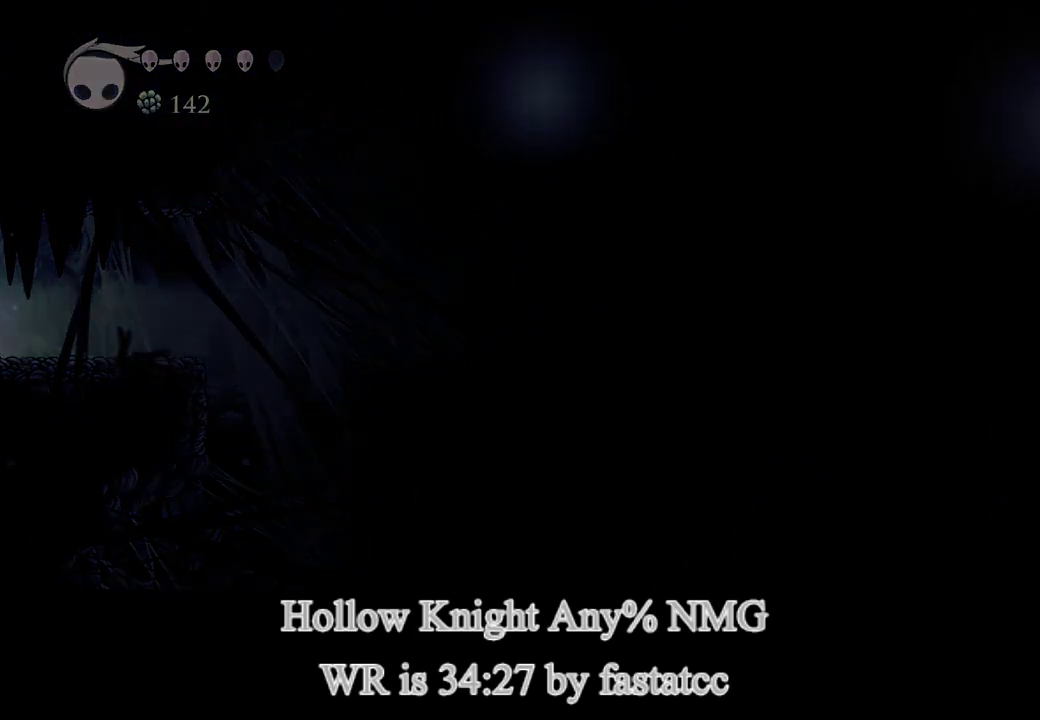
{"buttons": [], "left_stick": "center", "right_stick": "center", "button_events": []}
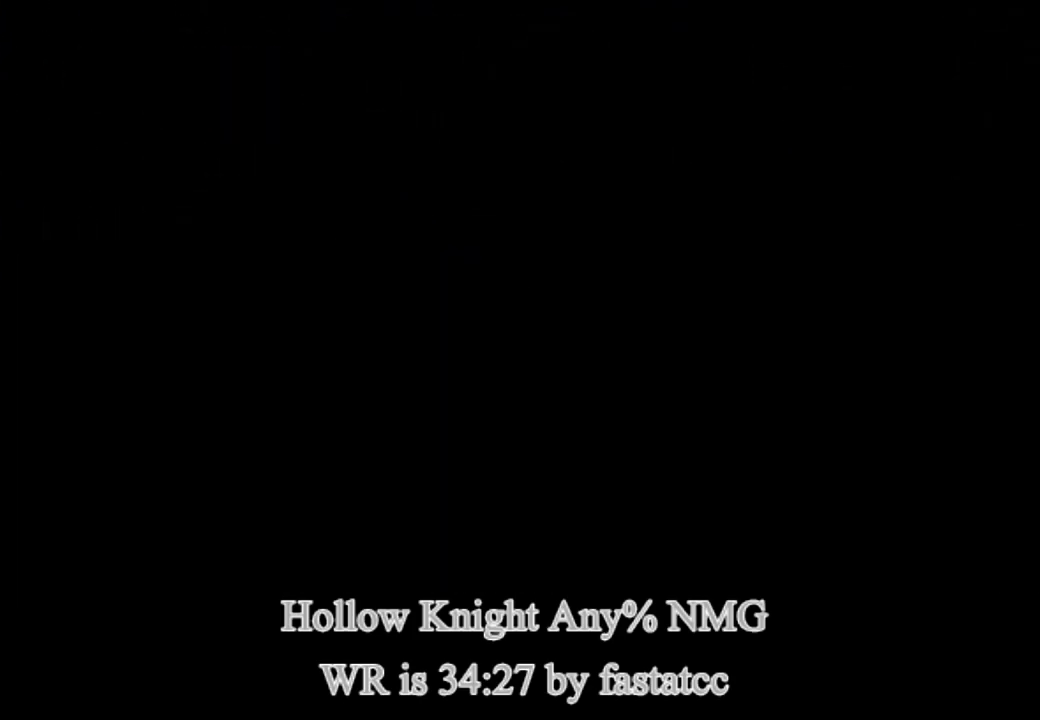
{"buttons": [], "left_stick": "center", "right_stick": "center", "button_events": []}
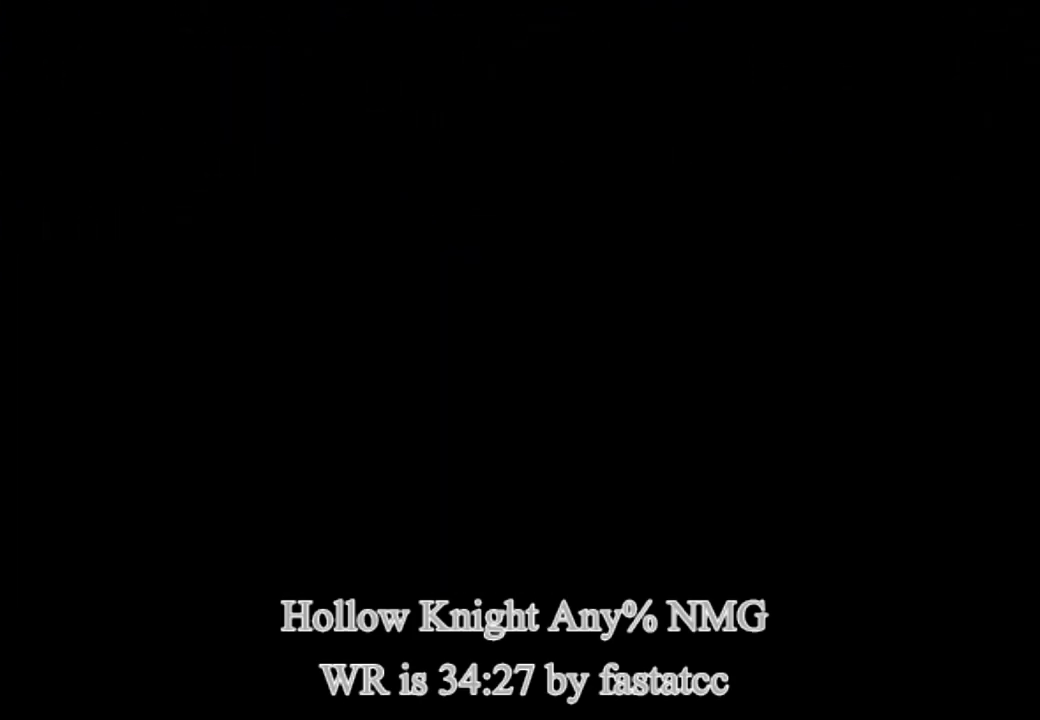
{"buttons": [], "left_stick": "center", "right_stick": "center", "button_events": []}
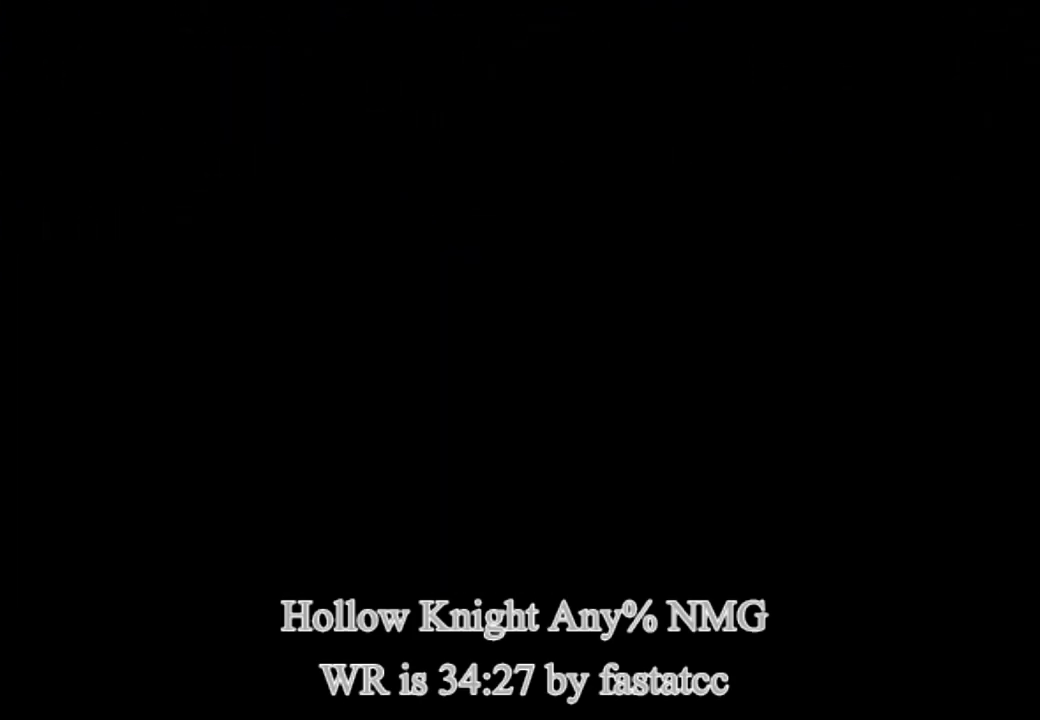
{"buttons": [], "left_stick": "left", "right_stick": "center", "button_events": []}
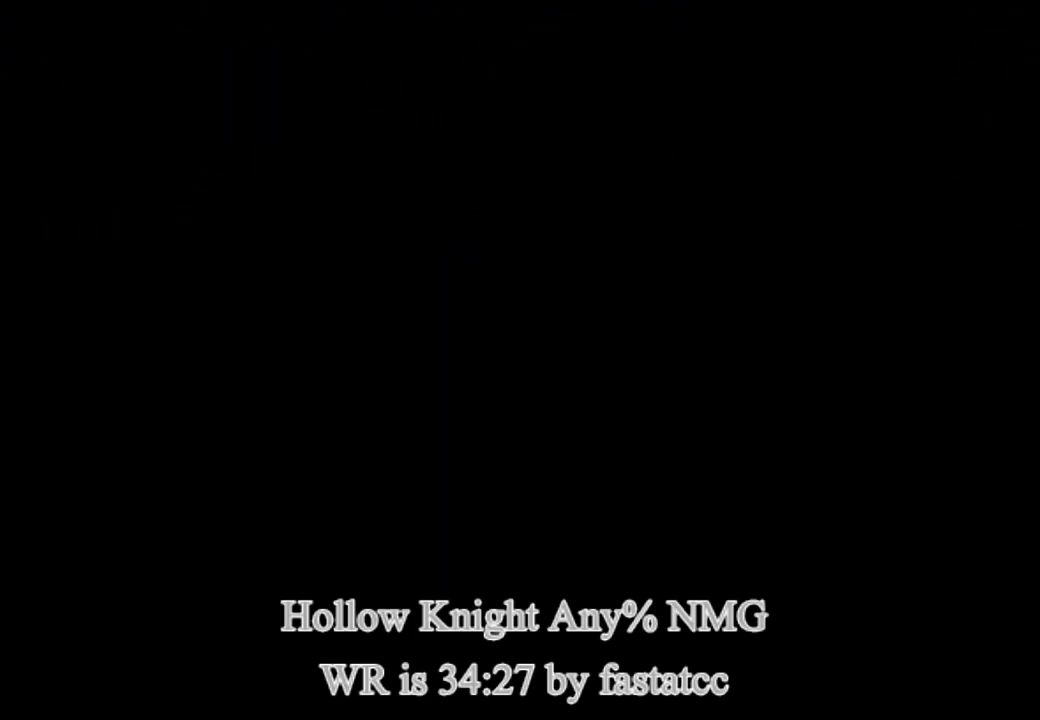
{"buttons": [], "left_stick": "left", "right_stick": "center", "button_events": []}
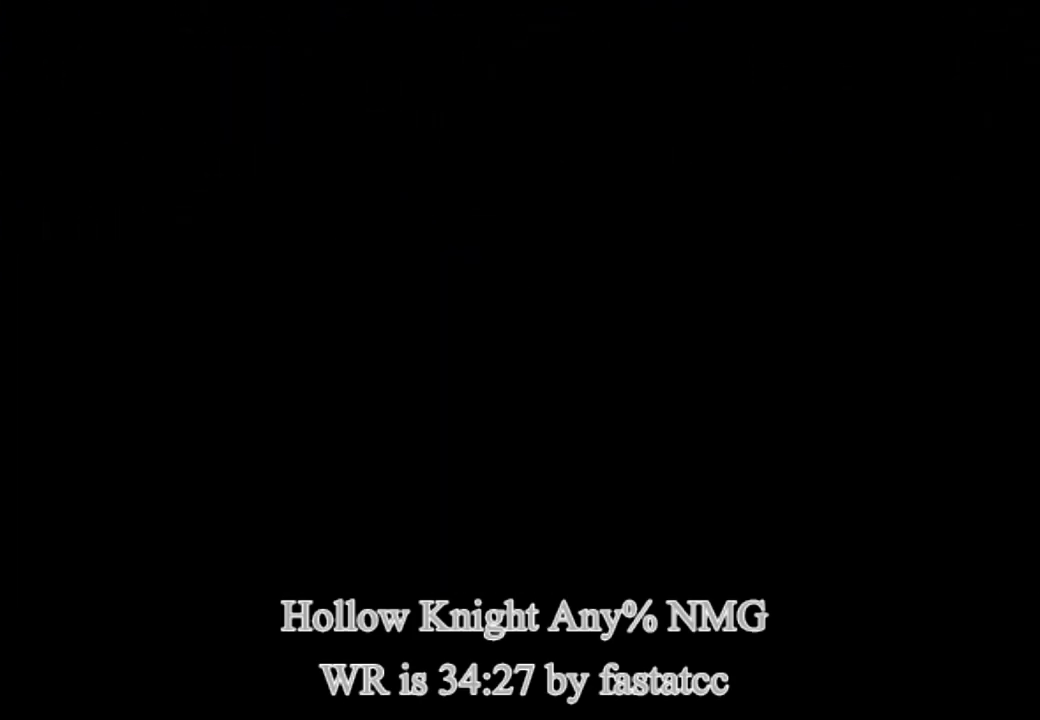
{"buttons": [], "left_stick": "left", "right_stick": "center", "button_events": []}
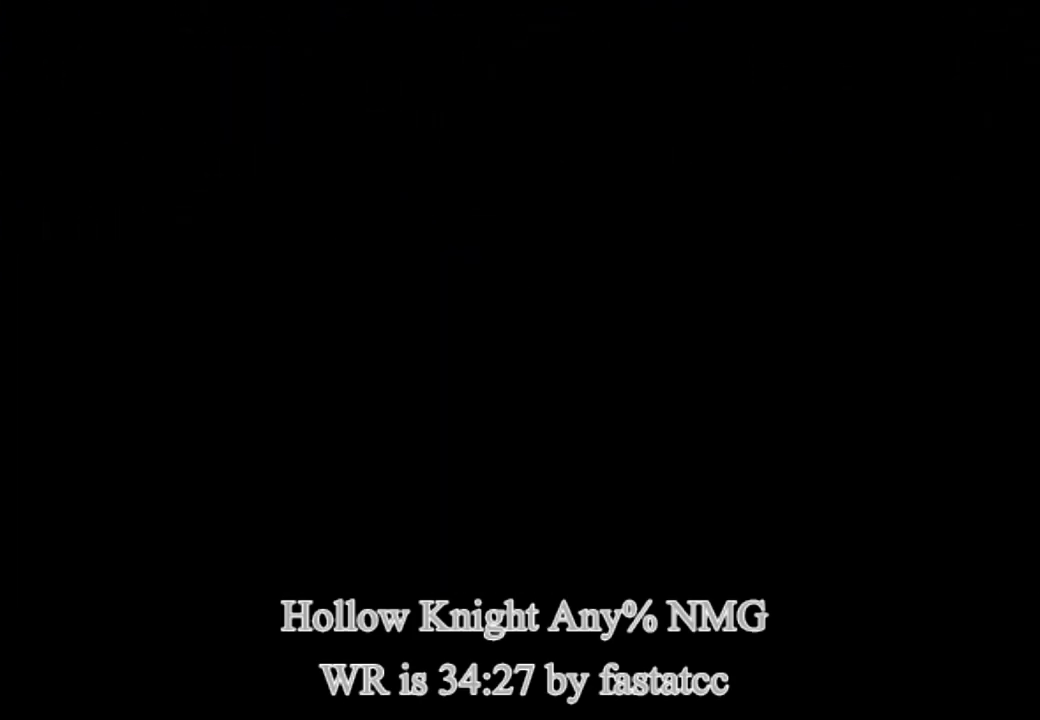
{"buttons": [], "left_stick": "left", "right_stick": "center", "button_events": []}